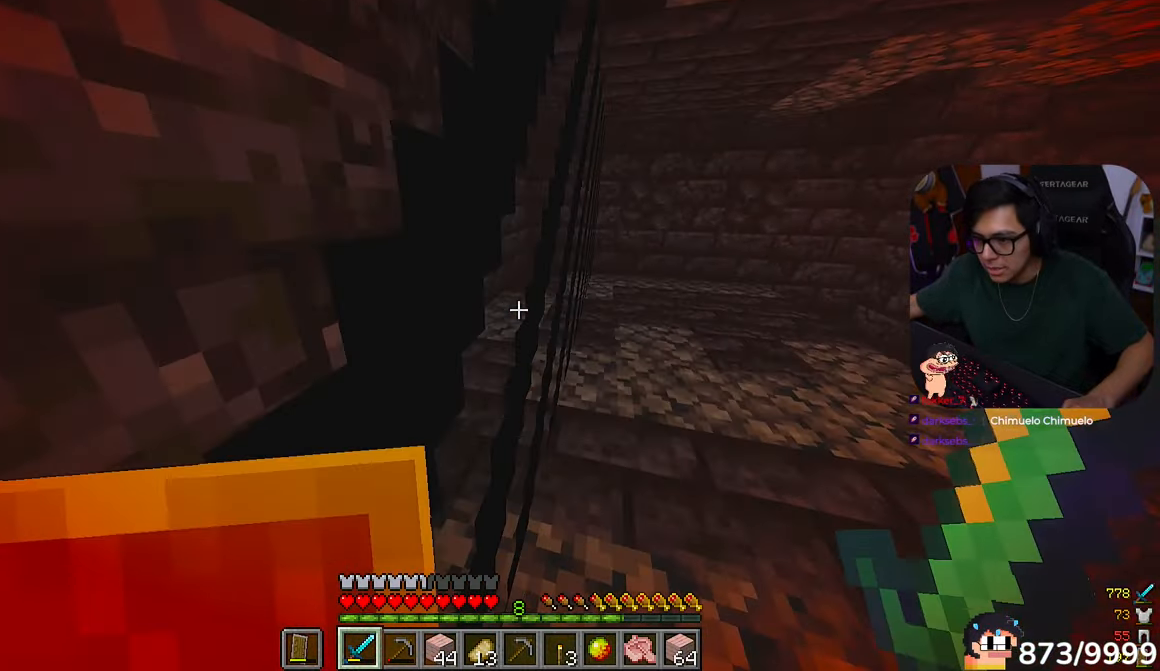
Gameplay with keyboard and mouse; each line is a JSON object with the keys and mouse buttons held at the frame after it. "events" lists presses ("down") and releases ("up") of "a", "d", "s", "w", "mouse_left" and "mouse_right" between this image and that frame as [ms after this image, input, new state], when the widget could be followed in between. "mouse_left", "mouse_right" = the "left", "right" buttons of the "mouse" list. No other keys are recorded. Fast repeated clicks can show as one long hold. Mouse movement is not recorded.
{"keys": ["d", "w"], "mouse": []}
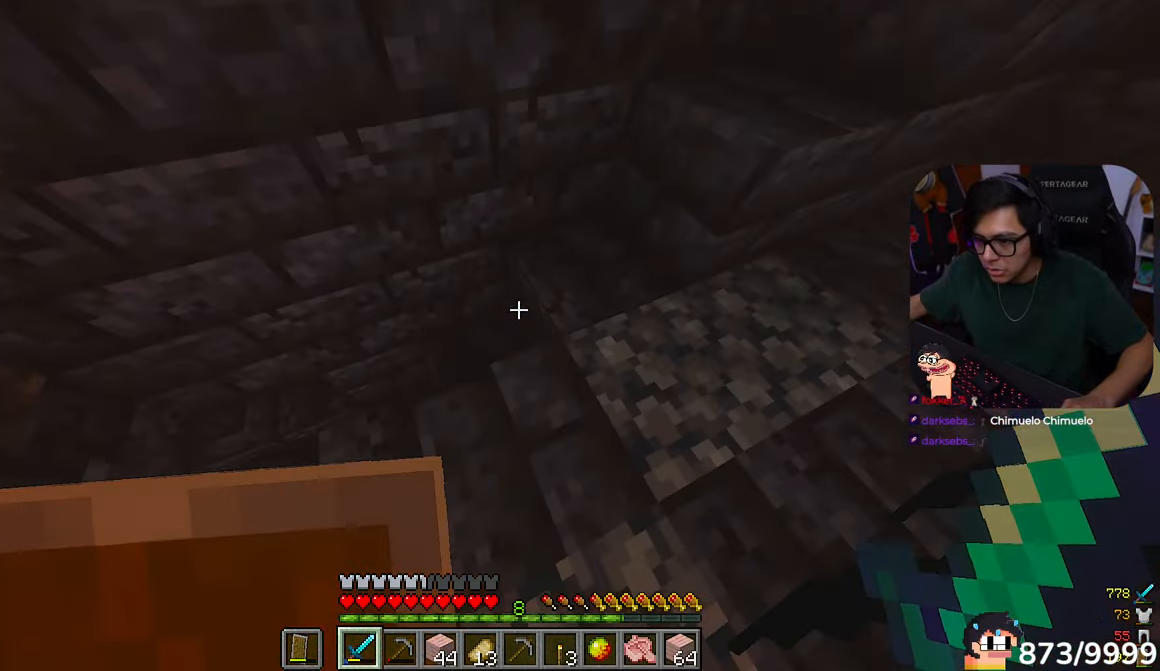
{"keys": ["w"], "mouse": [], "events": [[100, "d", "up"]]}
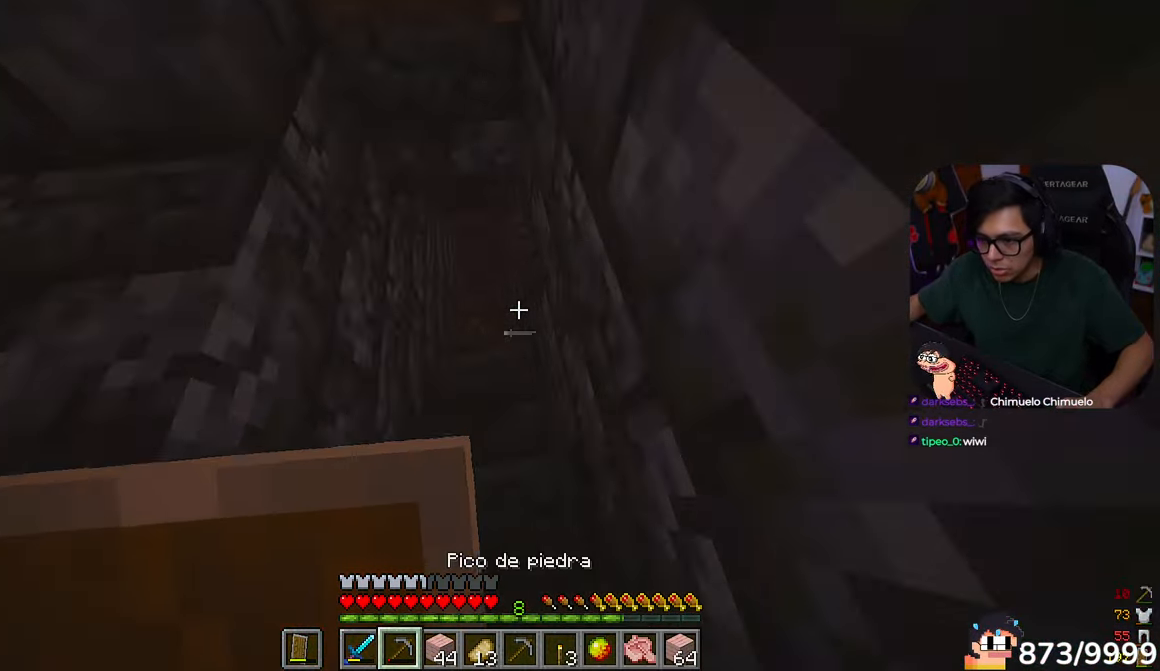
{"keys": ["a", "w"], "mouse": []}
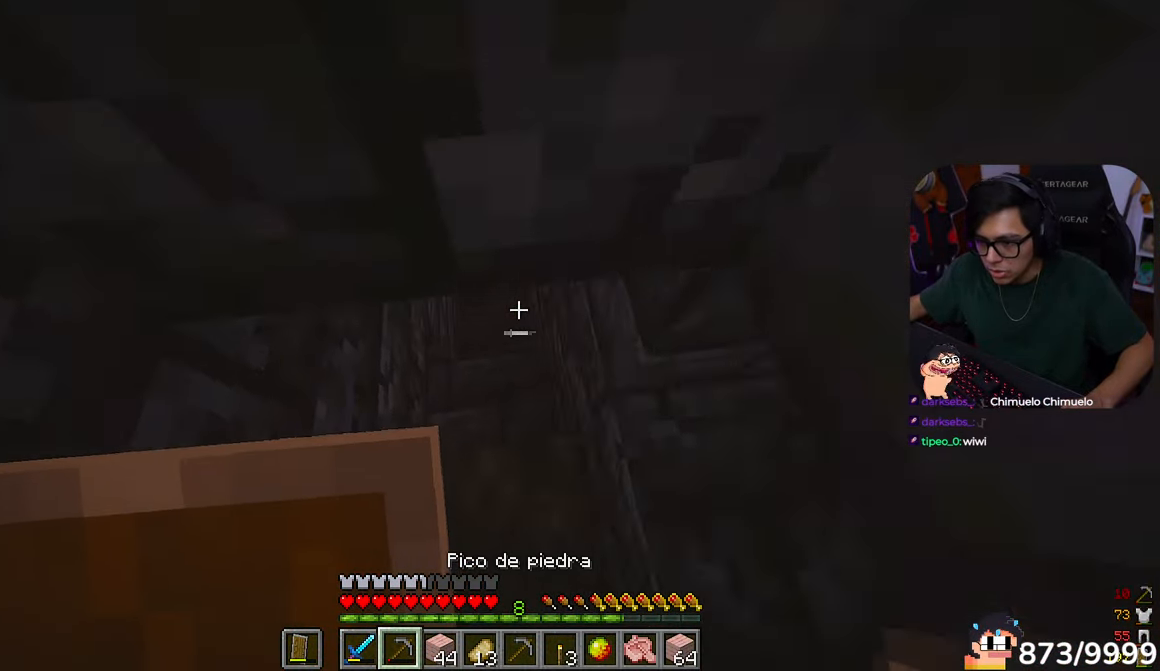
{"keys": ["w"], "mouse": [], "events": [[100, "a", "up"]]}
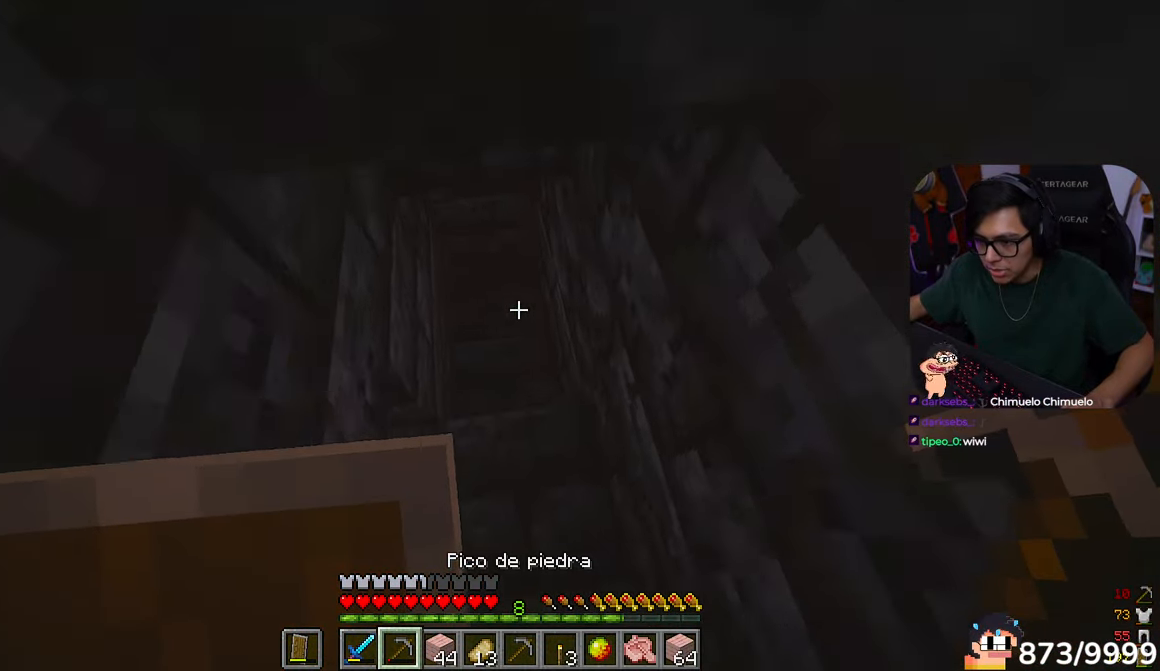
{"keys": [], "mouse": ["left"]}
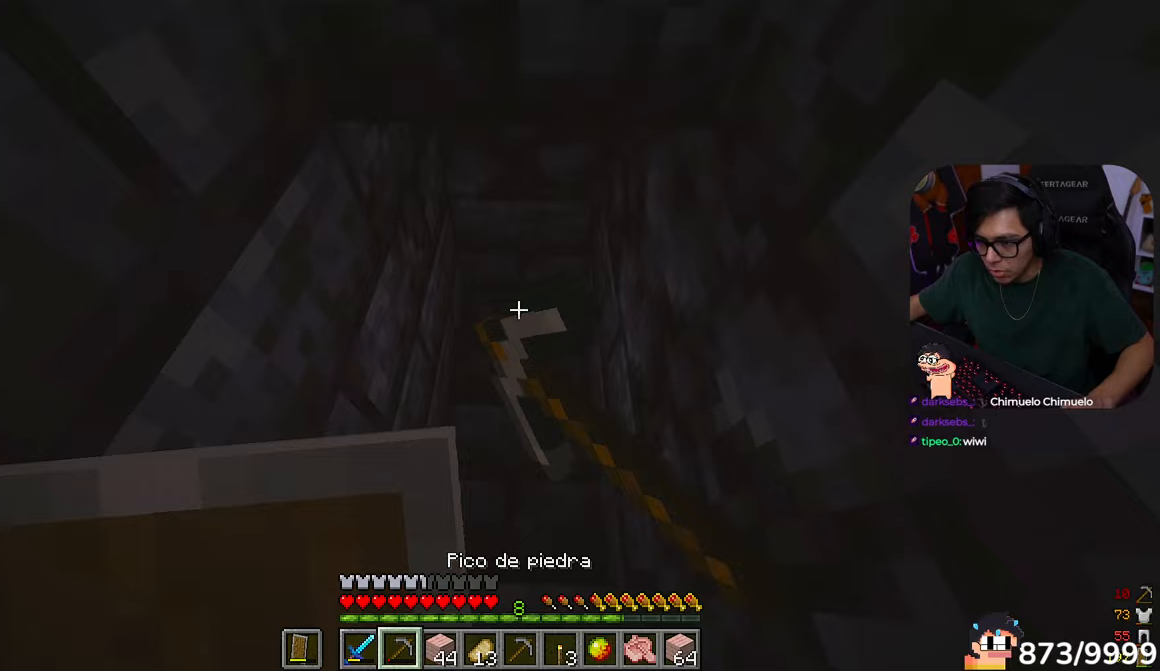
{"keys": [], "mouse": ["left"], "events": []}
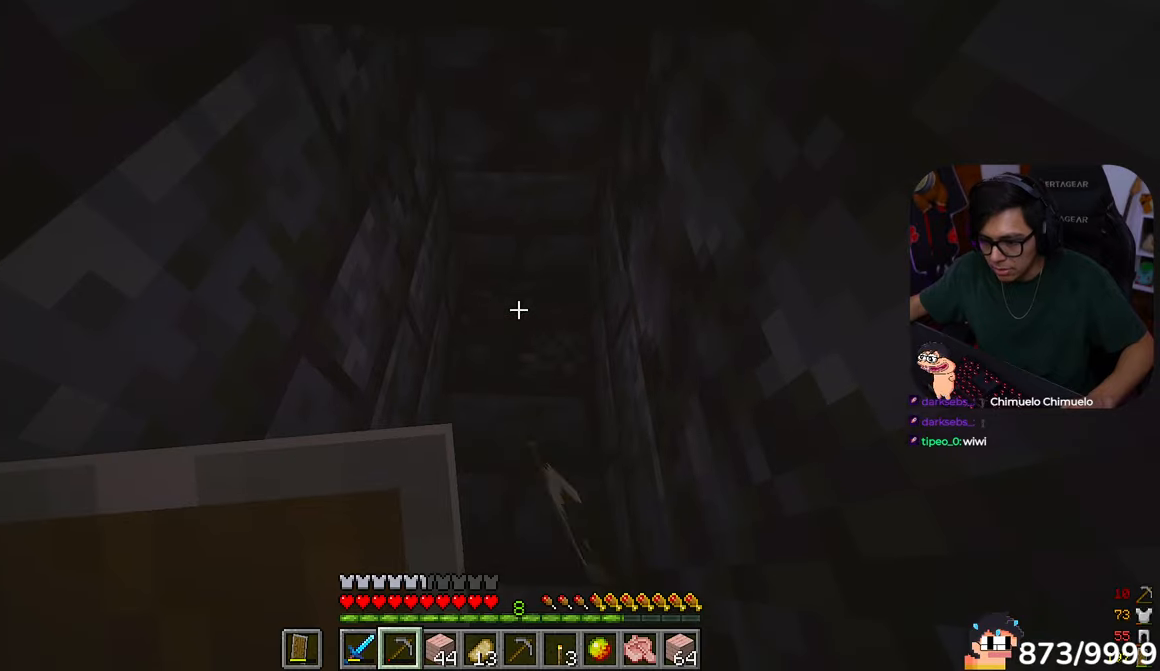
{"keys": ["w"], "mouse": ["left"], "events": [[350, "w", "down"]]}
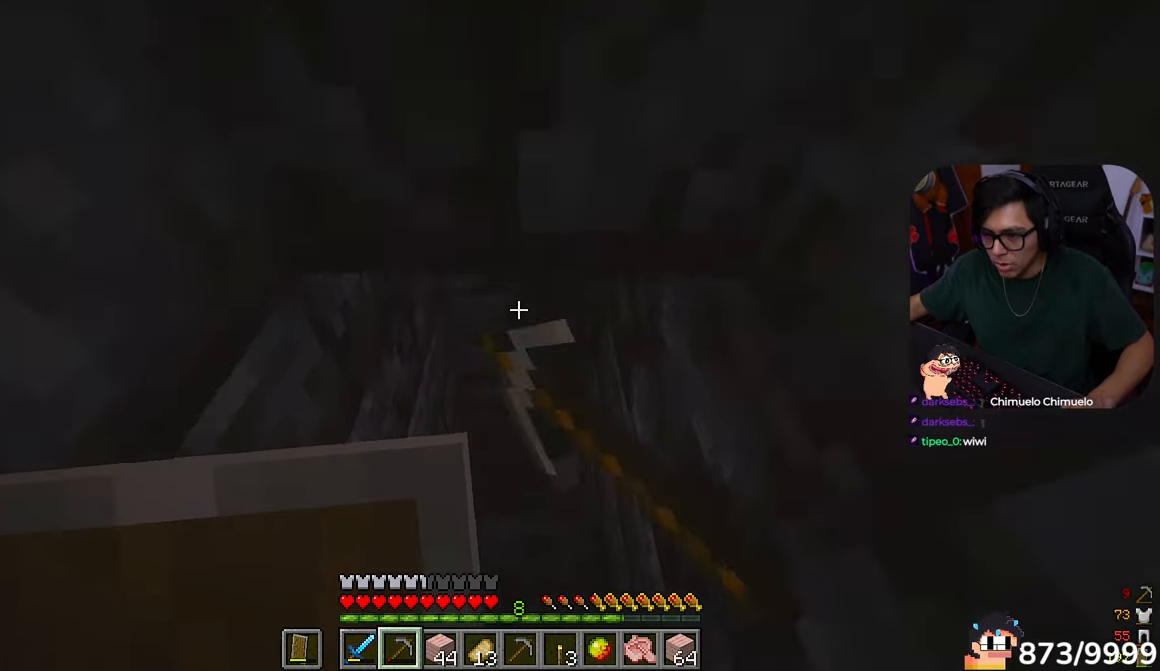
{"keys": ["s"], "mouse": ["left"], "events": [[217, "w", "up"], [317, "s", "down"]]}